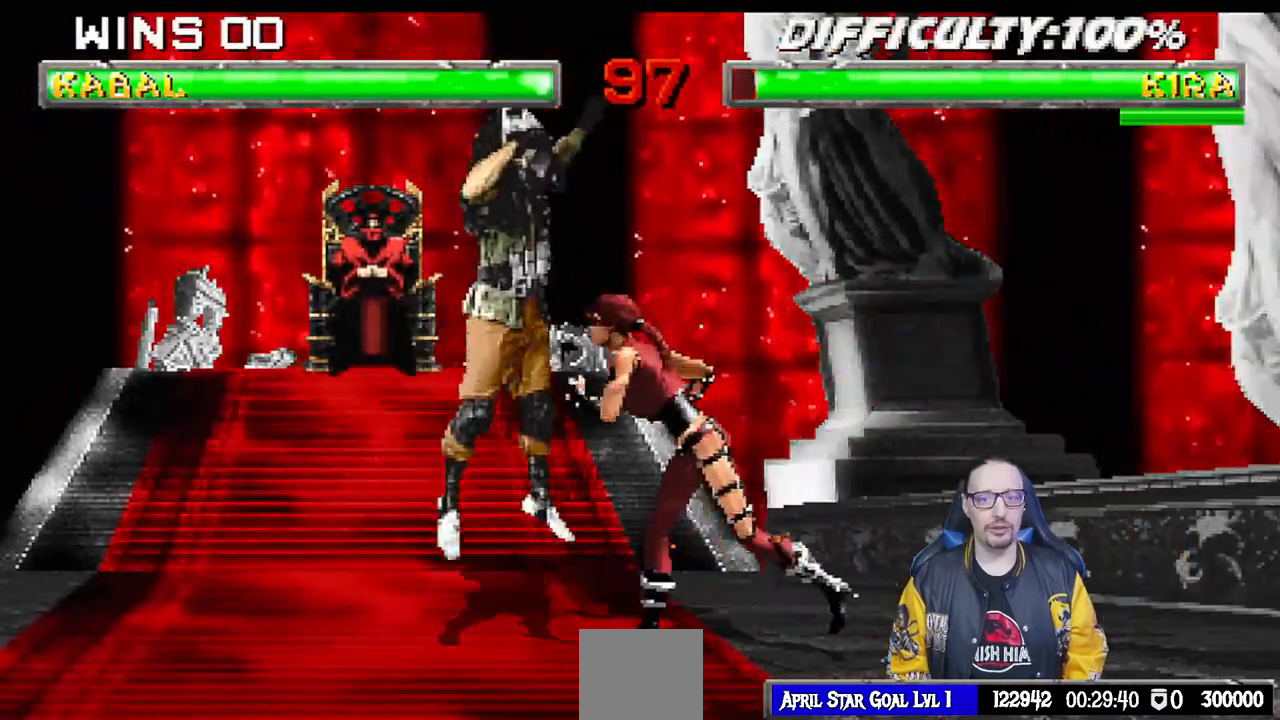
Gameplay with a controller (PlayStation layout); each line is a JSON object with the inputs held at the frame after it. "events" lists button and stick changes between this image and that frame as [ms after this image, input, new state], when the widget could be followed in between. Not read: R2.
{"buttons": ["L1", "DPAD_DOWN"], "left_stick": "center", "right_stick": "center", "events": [[167, "DPAD_RIGHT", "up"], [167, "DPAD_UP", "up"], [267, "DPAD_DOWN", "down"], [350, "SQUARE", "down"], [417, "SQUARE", "up"]]}
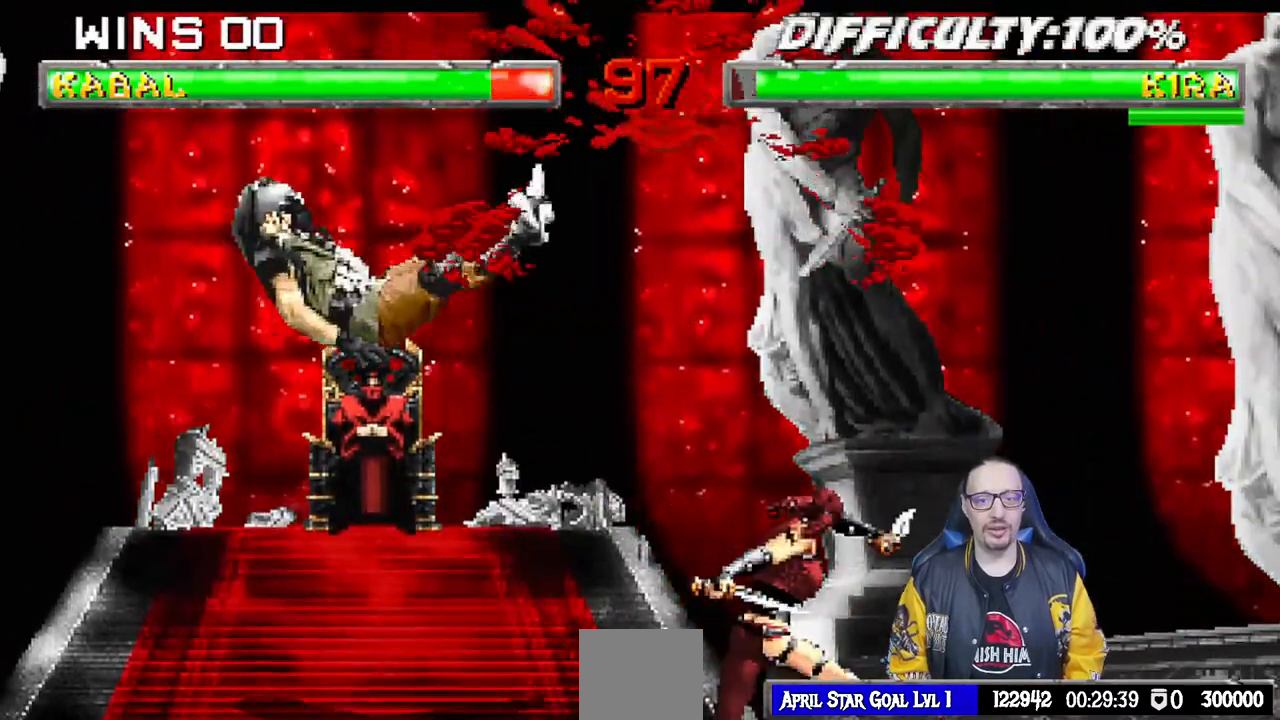
{"buttons": ["L1", "R1", "DPAD_DOWN", "DPAD_LEFT"], "left_stick": "center", "right_stick": "center", "events": [[33, "DPAD_DOWN", "up"], [67, "DPAD_DOWN", "down"], [117, "DPAD_LEFT", "down"], [117, "R1", "down"]]}
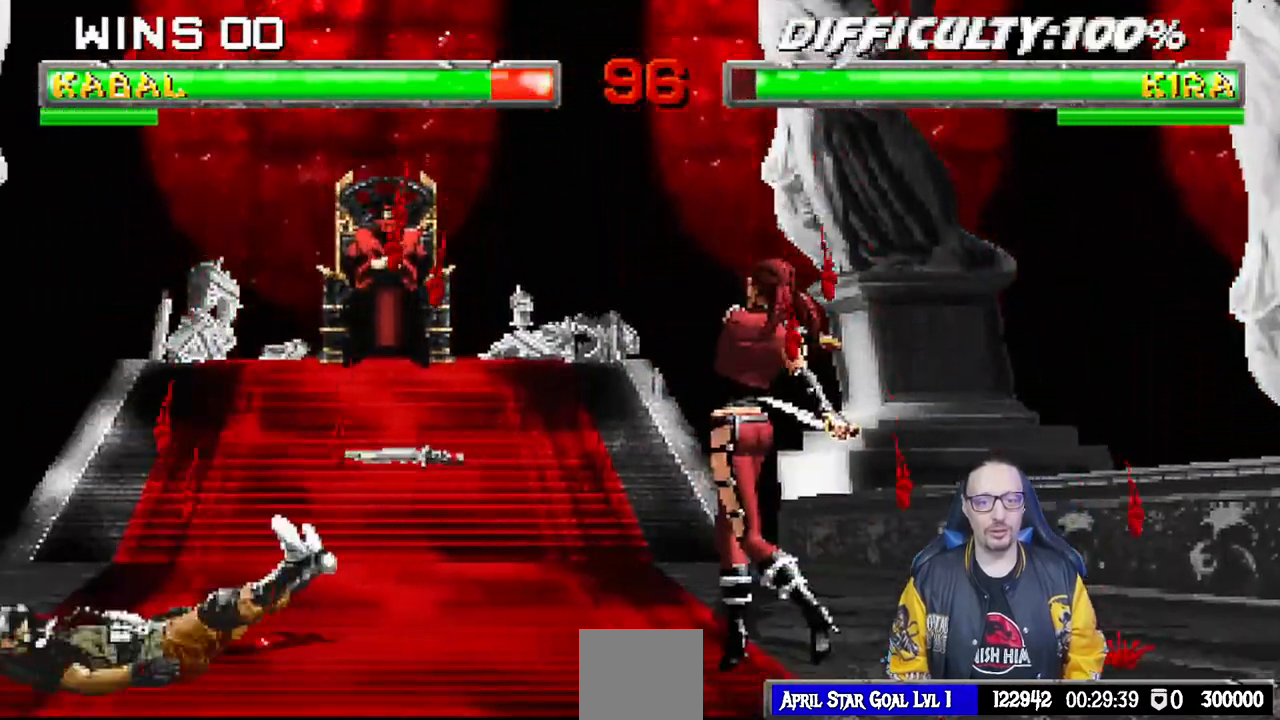
{"buttons": [], "left_stick": "center", "right_stick": "center", "events": [[317, "DPAD_LEFT", "up"], [350, "DPAD_DOWN", "up"], [383, "L1", "up"], [433, "R1", "up"]]}
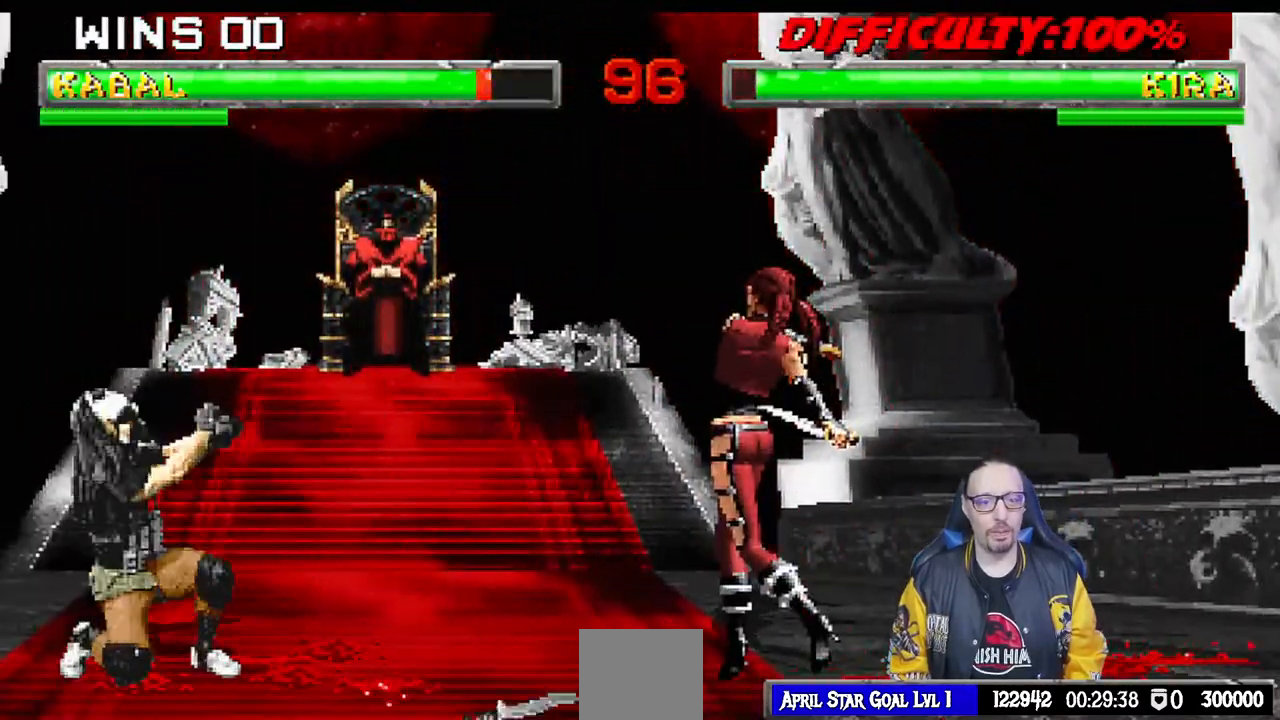
{"buttons": ["L1", "DPAD_UP", "DPAD_RIGHT"], "left_stick": "center", "right_stick": "center", "events": [[17, "DPAD_LEFT", "down"], [183, "DPAD_LEFT", "up"], [267, "DPAD_RIGHT", "down"], [267, "L1", "down"], [283, "DPAD_UP", "down"]]}
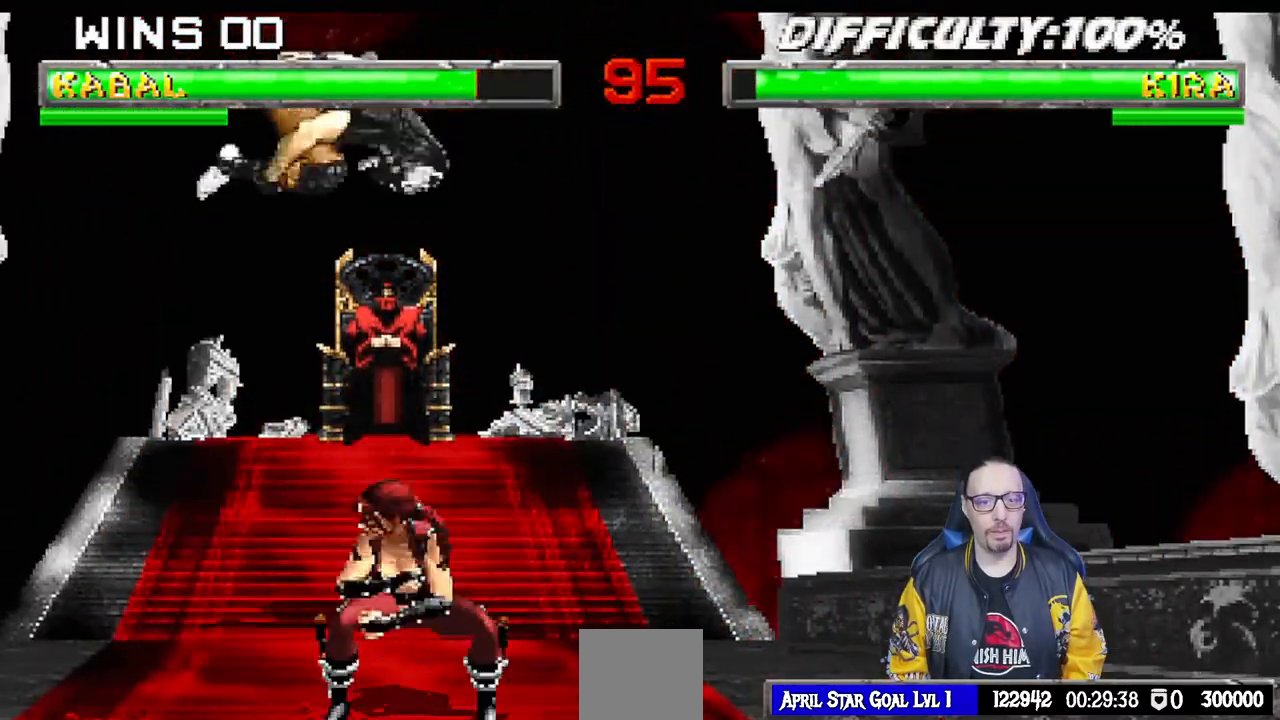
{"buttons": ["DPAD_LEFT"], "left_stick": "center", "right_stick": "center"}
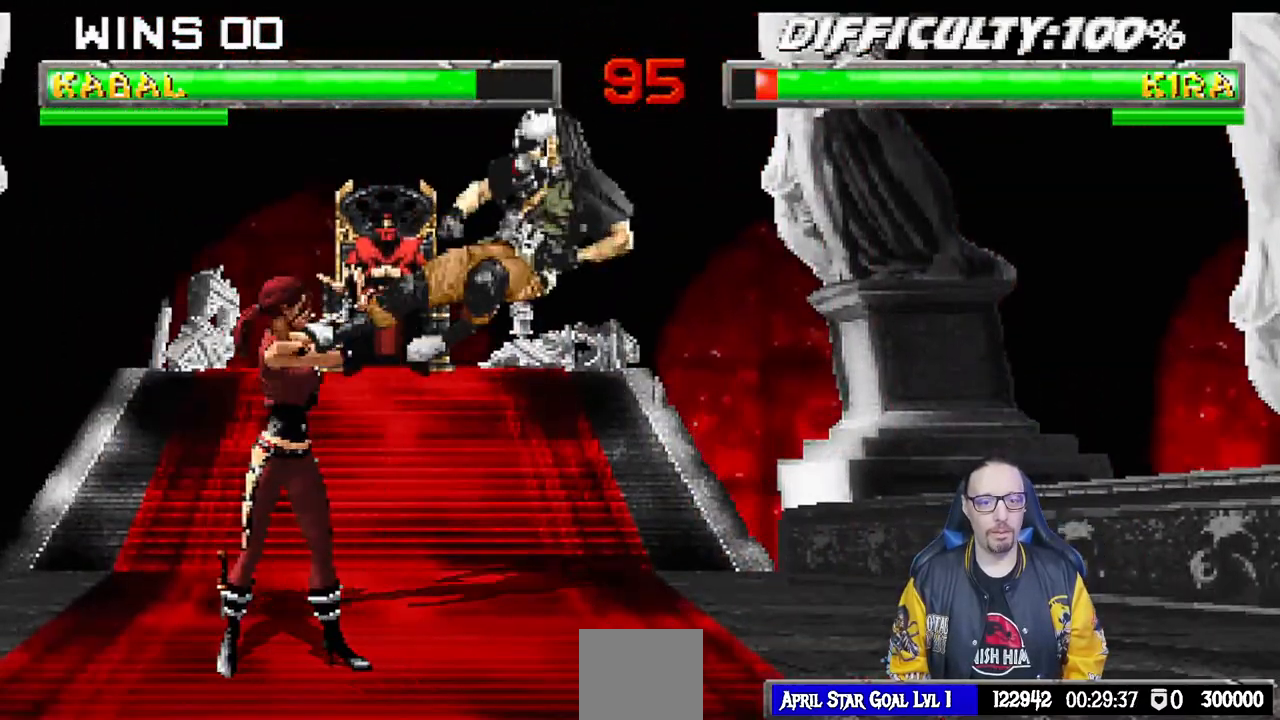
{"buttons": ["L1", "DPAD_DOWN", "DPAD_RIGHT"], "left_stick": "center", "right_stick": "center", "events": [[117, "DPAD_LEFT", "up"], [133, "R1", "down"], [200, "DPAD_DOWN", "down"], [233, "DPAD_RIGHT", "down"], [233, "L1", "down"], [500, "R1", "up"]]}
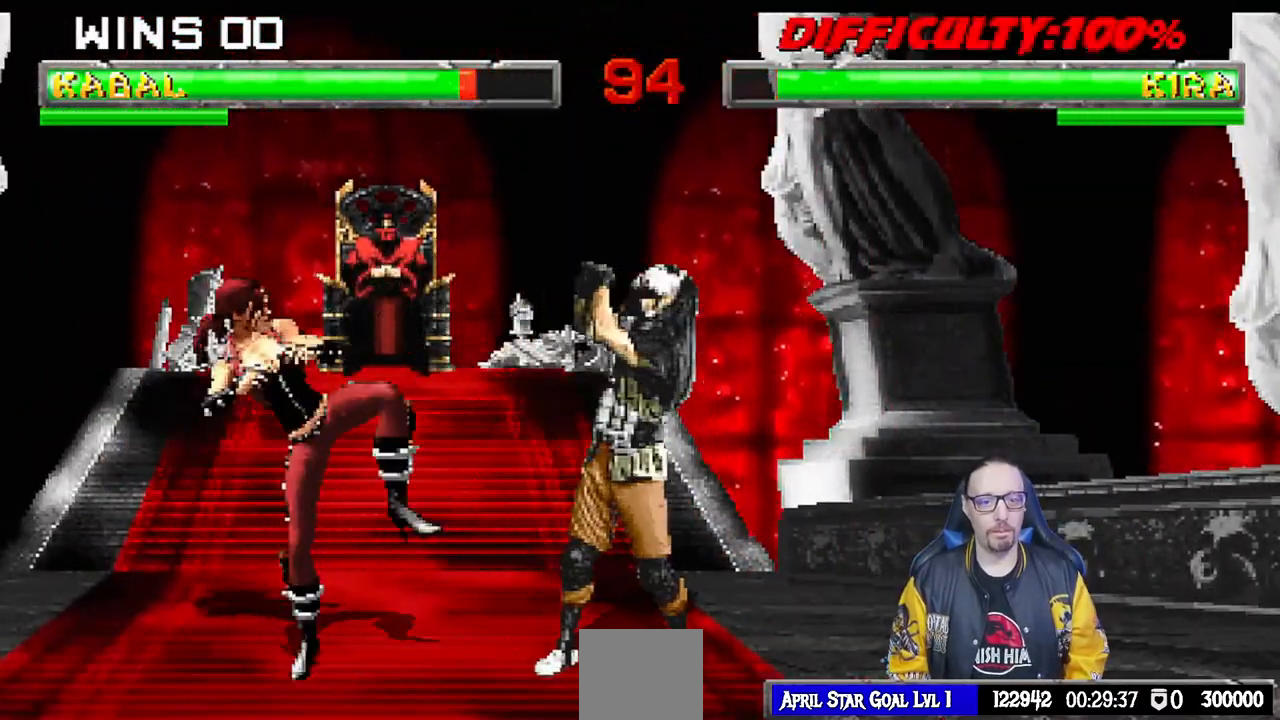
{"buttons": ["L1", "DPAD_UP", "DPAD_RIGHT"], "left_stick": "center", "right_stick": "center", "events": [[17, "R1", "down"], [33, "DPAD_DOWN", "up"], [67, "DPAD_RIGHT", "up"], [67, "L1", "up"], [100, "R1", "up"], [183, "DPAD_RIGHT", "down"], [183, "L1", "down"], [200, "DPAD_UP", "down"], [367, "TRIANGLE", "down"], [467, "TRIANGLE", "up"]]}
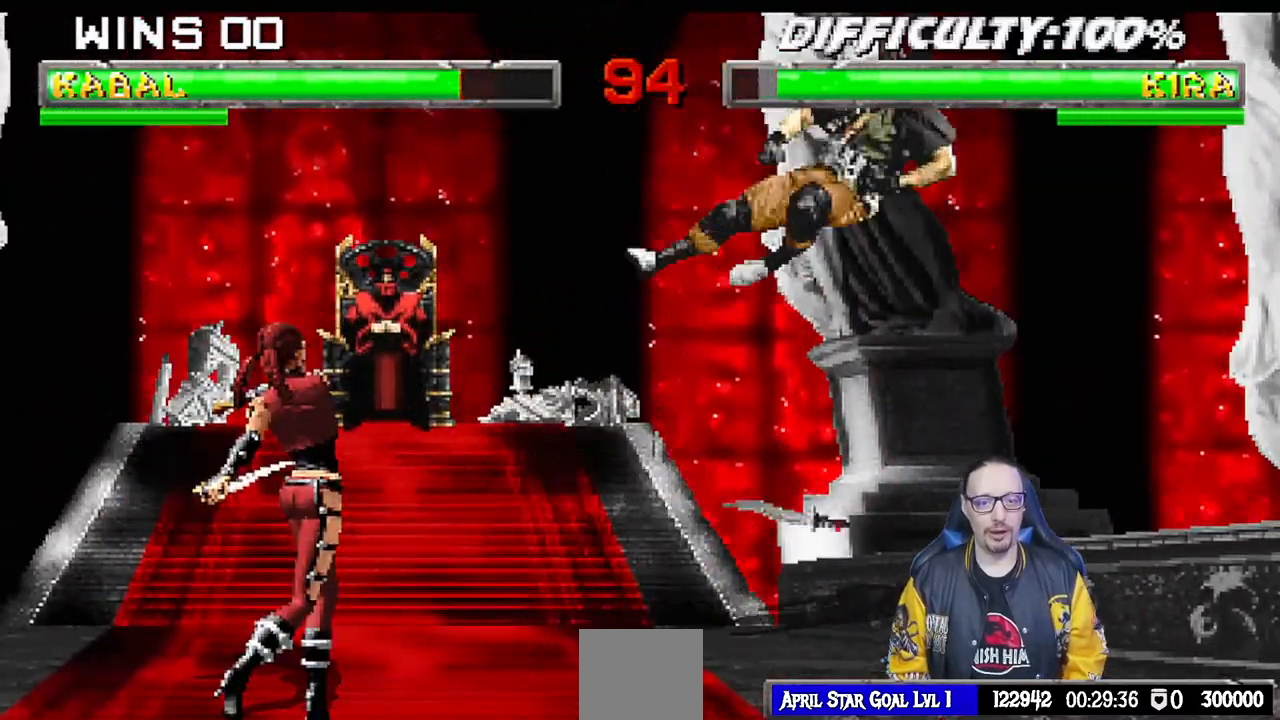
{"buttons": [], "left_stick": "center", "right_stick": "center", "events": [[17, "TRIANGLE", "down"], [67, "DPAD_RIGHT", "up"], [67, "DPAD_UP", "up"], [83, "L1", "up"], [150, "TRIANGLE", "up"], [367, "DPAD_DOWN", "down"], [400, "DPAD_DOWN", "up"]]}
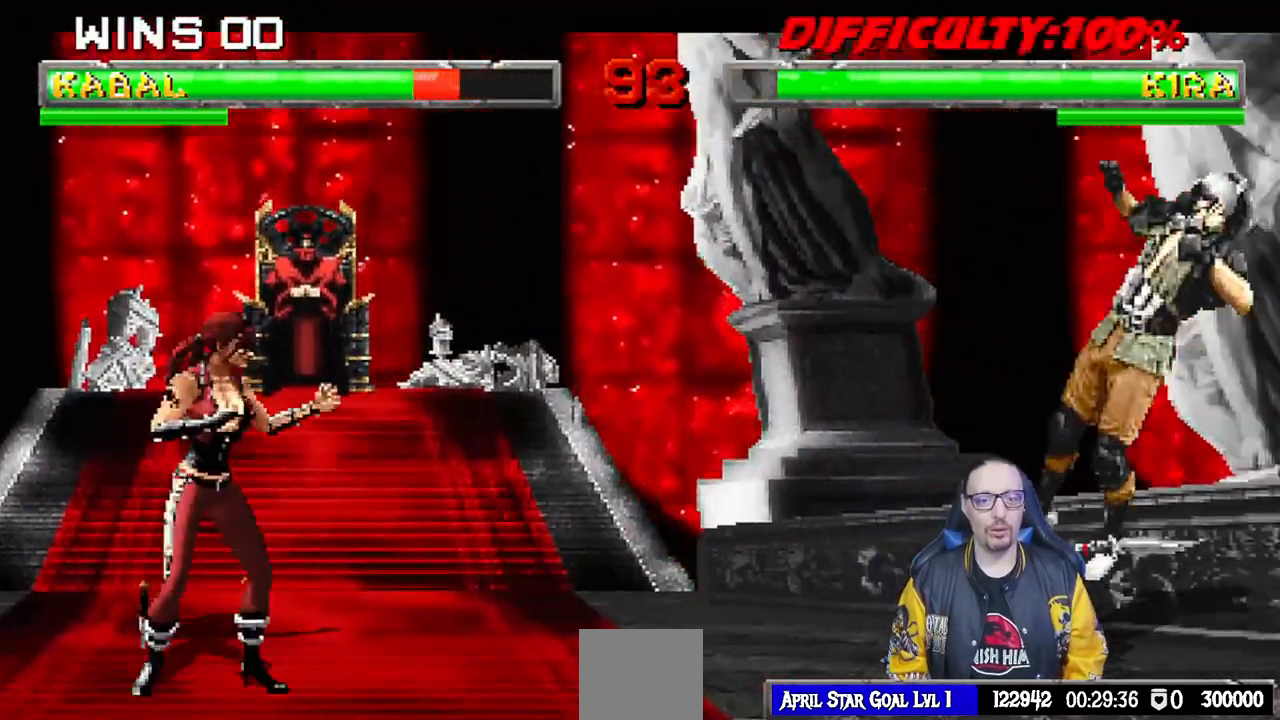
{"buttons": ["L1", "R1", "DPAD_DOWN", "DPAD_RIGHT"], "left_stick": "center", "right_stick": "center", "events": [[117, "DPAD_LEFT", "down"], [150, "L1", "down"], [267, "DPAD_LEFT", "up"], [283, "L1", "up"], [333, "R1", "down"], [367, "DPAD_DOWN", "down"], [367, "DPAD_RIGHT", "down"], [367, "L1", "down"]]}
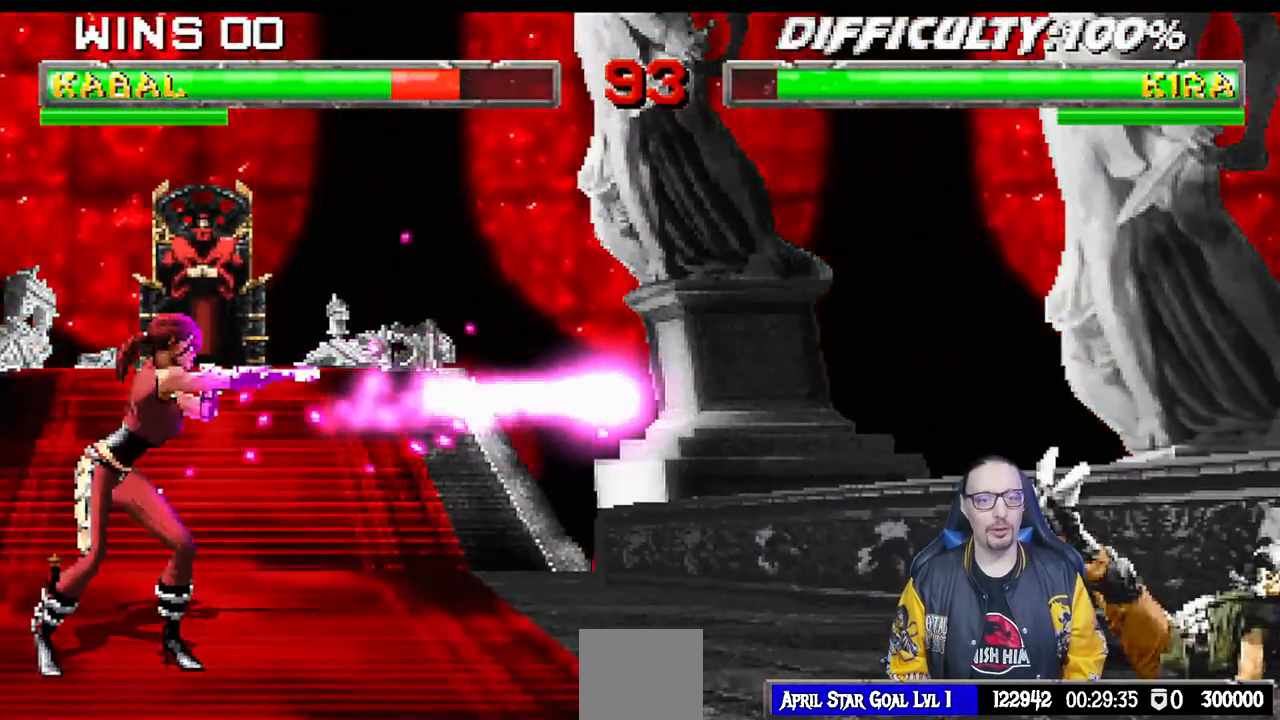
{"buttons": ["R1"], "left_stick": "center", "right_stick": "center", "events": [[300, "DPAD_DOWN", "up"], [333, "DPAD_RIGHT", "up"], [333, "L1", "up"]]}
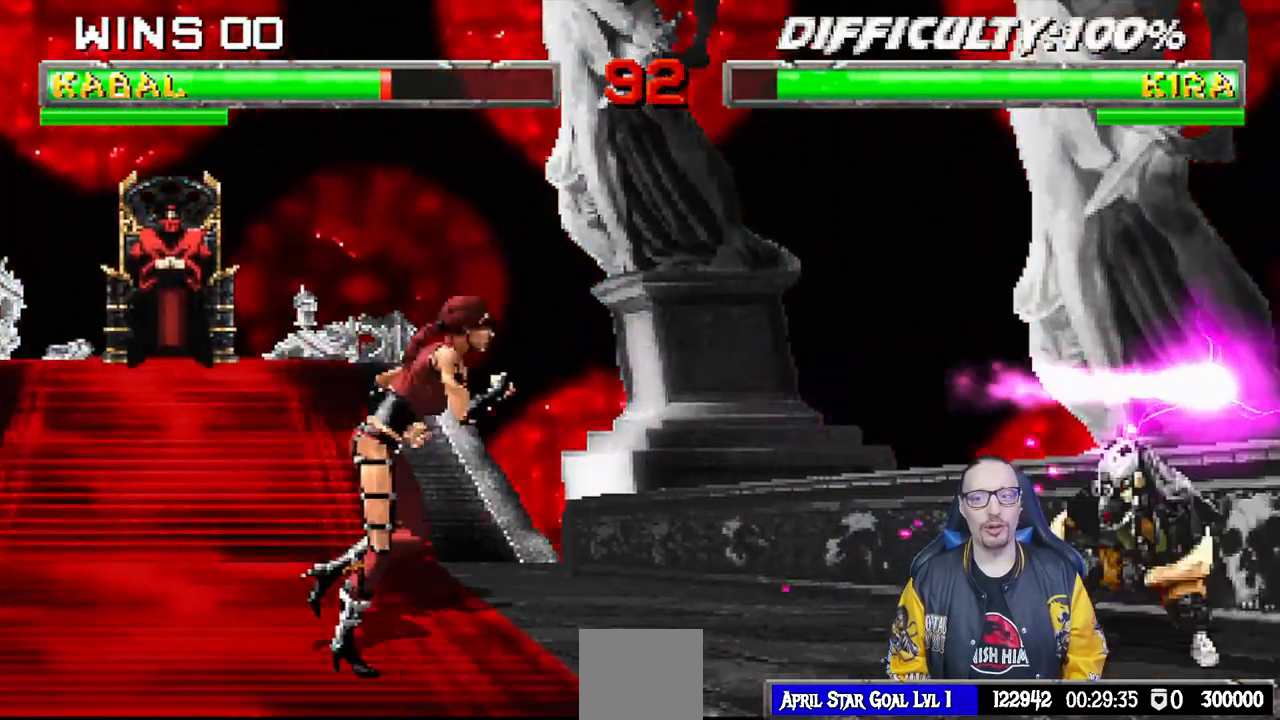
{"buttons": ["L1", "DPAD_UP", "DPAD_LEFT"], "left_stick": "center", "right_stick": "center", "events": [[133, "R1", "up"], [217, "L1", "down"], [233, "DPAD_LEFT", "down"], [250, "DPAD_UP", "down"]]}
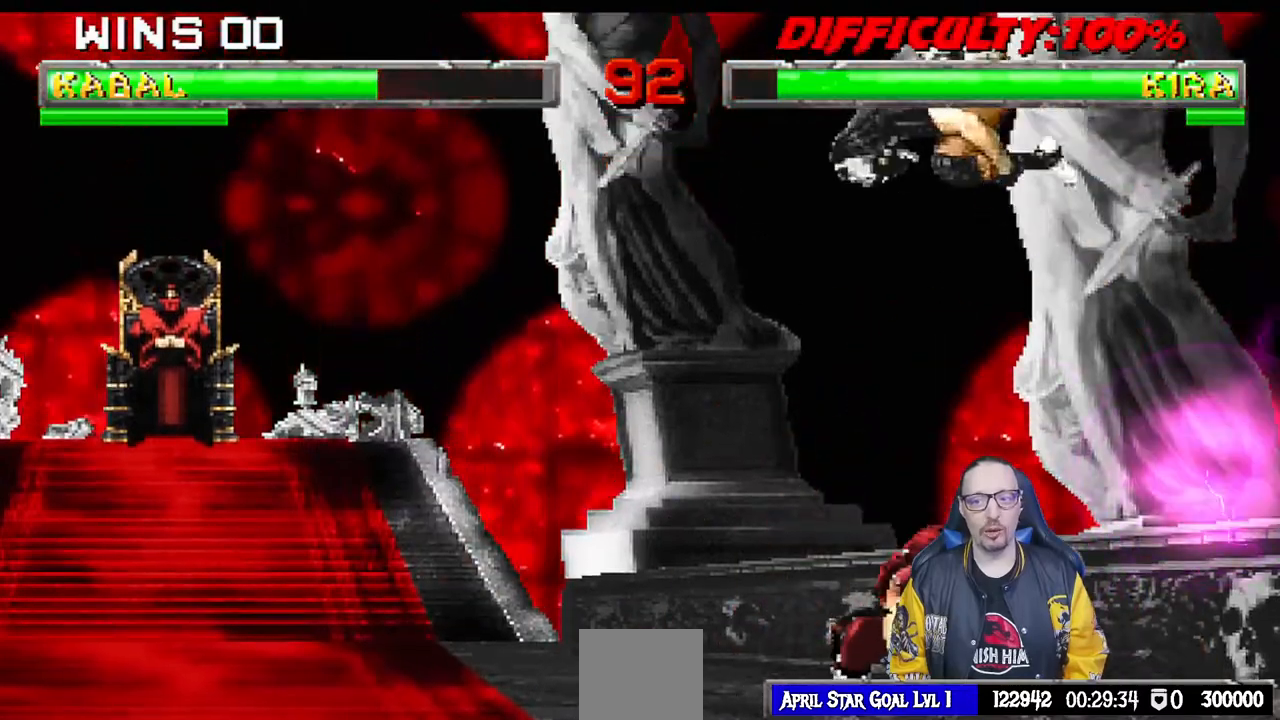
{"buttons": ["L1", "DPAD_DOWN"], "left_stick": "center", "right_stick": "center", "events": [[133, "DPAD_LEFT", "up"], [133, "DPAD_UP", "up"], [167, "DPAD_DOWN", "down"], [217, "SQUARE", "down"], [317, "SQUARE", "up"], [383, "SQUARE", "down"], [467, "SQUARE", "up"]]}
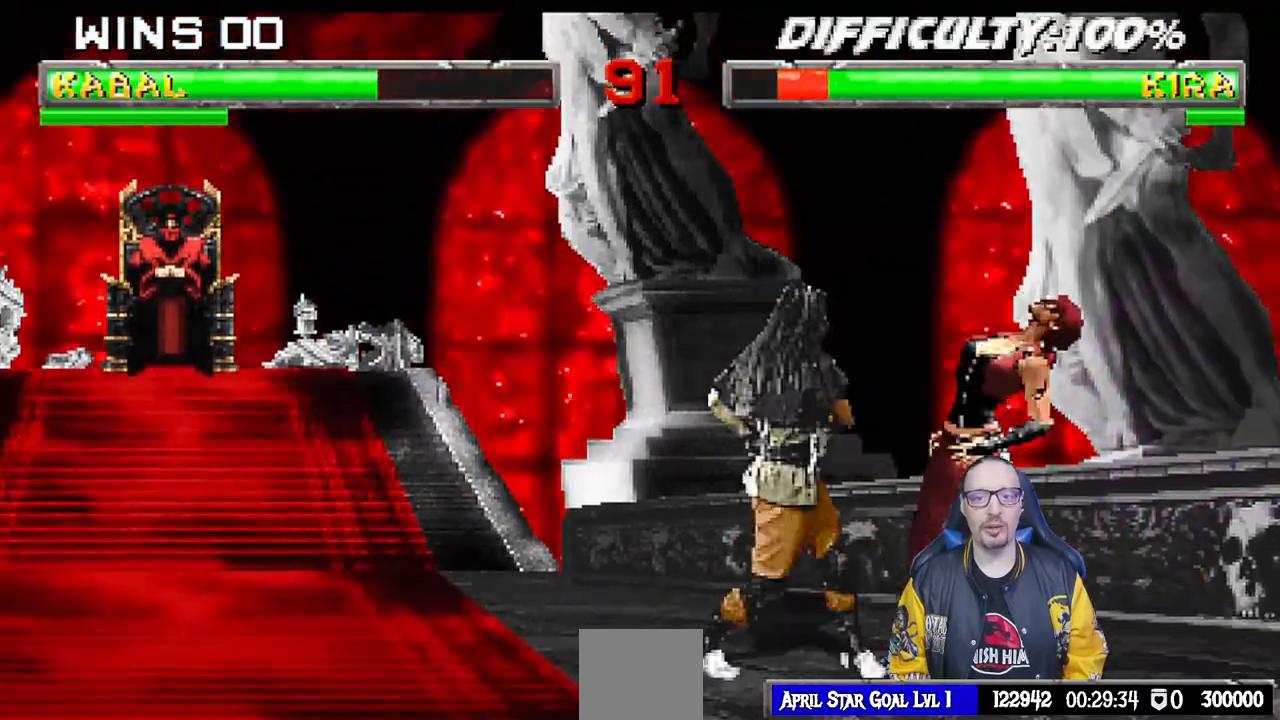
{"buttons": ["L1", "DPAD_DOWN"], "left_stick": "center", "right_stick": "center", "events": [[50, "SQUARE", "down"], [150, "SQUARE", "up"], [200, "SQUARE", "down"], [267, "SQUARE", "up"], [333, "SQUARE", "down"], [433, "SQUARE", "up"]]}
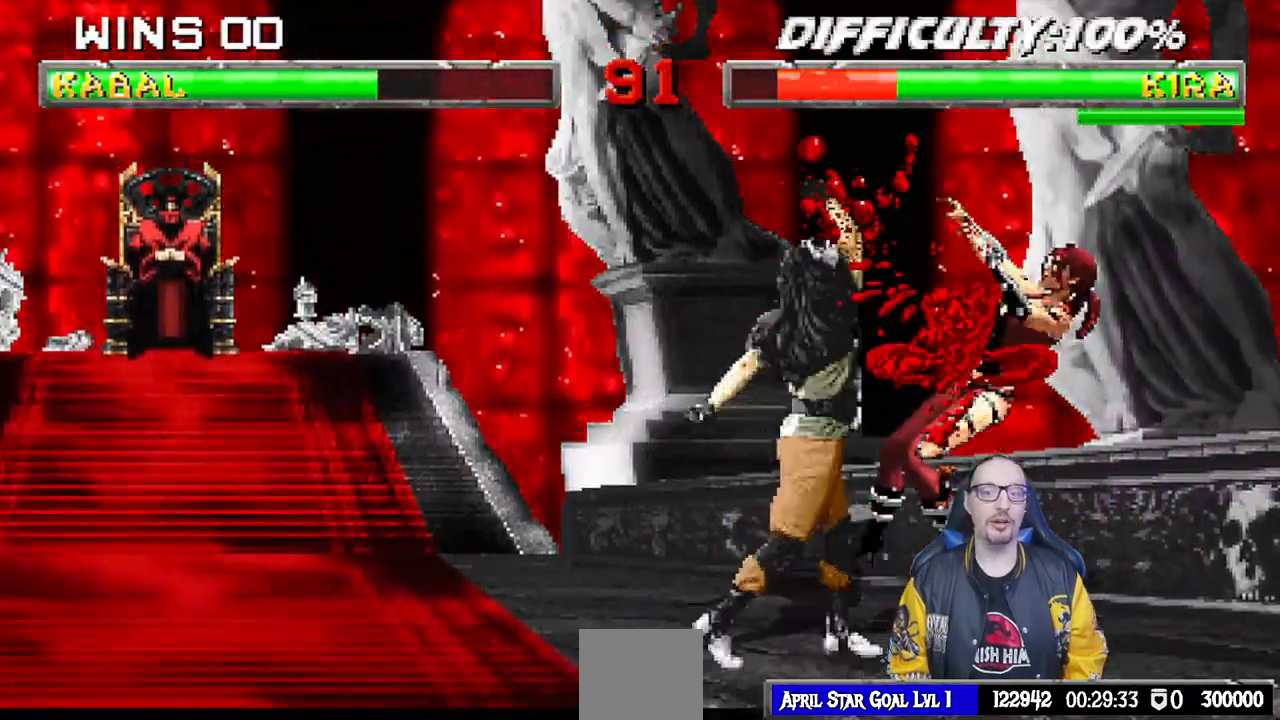
{"buttons": ["L1", "DPAD_UP", "DPAD_RIGHT"], "left_stick": "center", "right_stick": "center", "events": [[17, "SQUARE", "down"], [233, "DPAD_DOWN", "up"], [233, "L1", "up"], [267, "SQUARE", "up"], [367, "DPAD_RIGHT", "down"], [367, "L1", "down"], [383, "DPAD_UP", "down"]]}
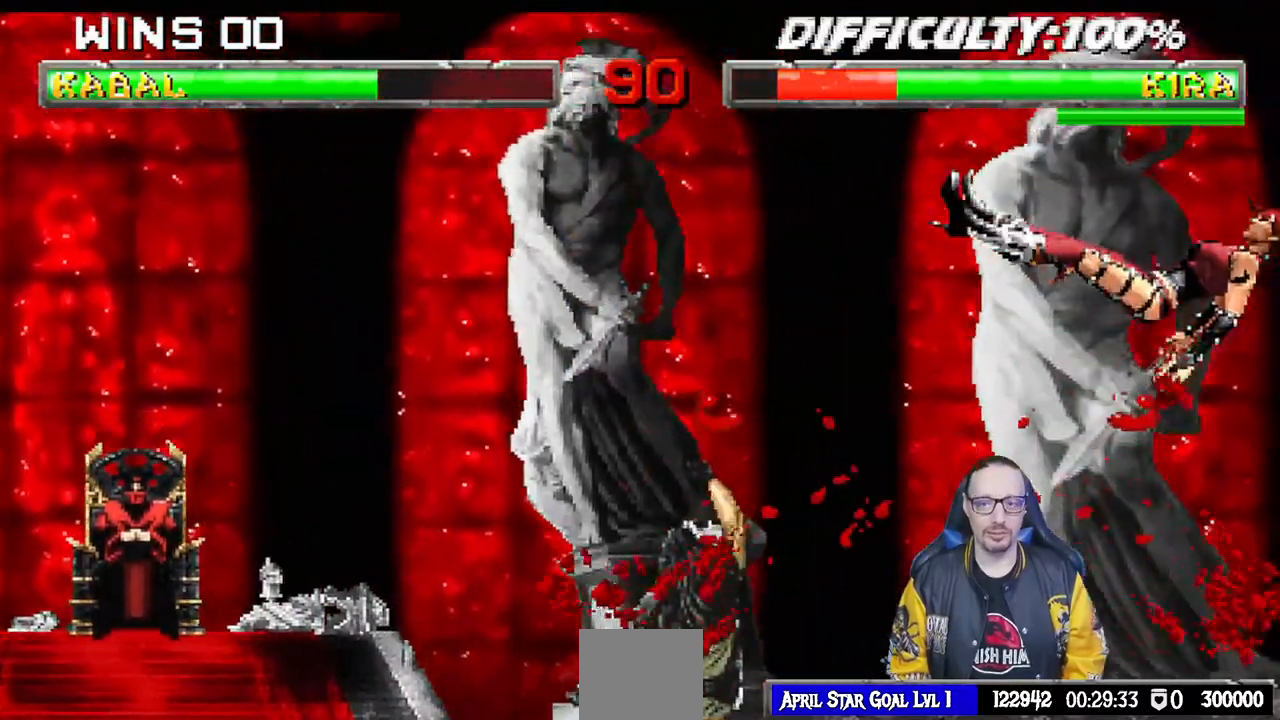
{"buttons": [], "left_stick": "center", "right_stick": "center", "events": [[50, "TRIANGLE", "down"], [67, "DPAD_RIGHT", "up"], [67, "DPAD_UP", "up"], [83, "L1", "up"], [167, "DPAD_LEFT", "down"], [183, "TRIANGLE", "up"], [250, "SQUARE", "down"], [267, "DPAD_LEFT", "up"], [367, "SQUARE", "up"]]}
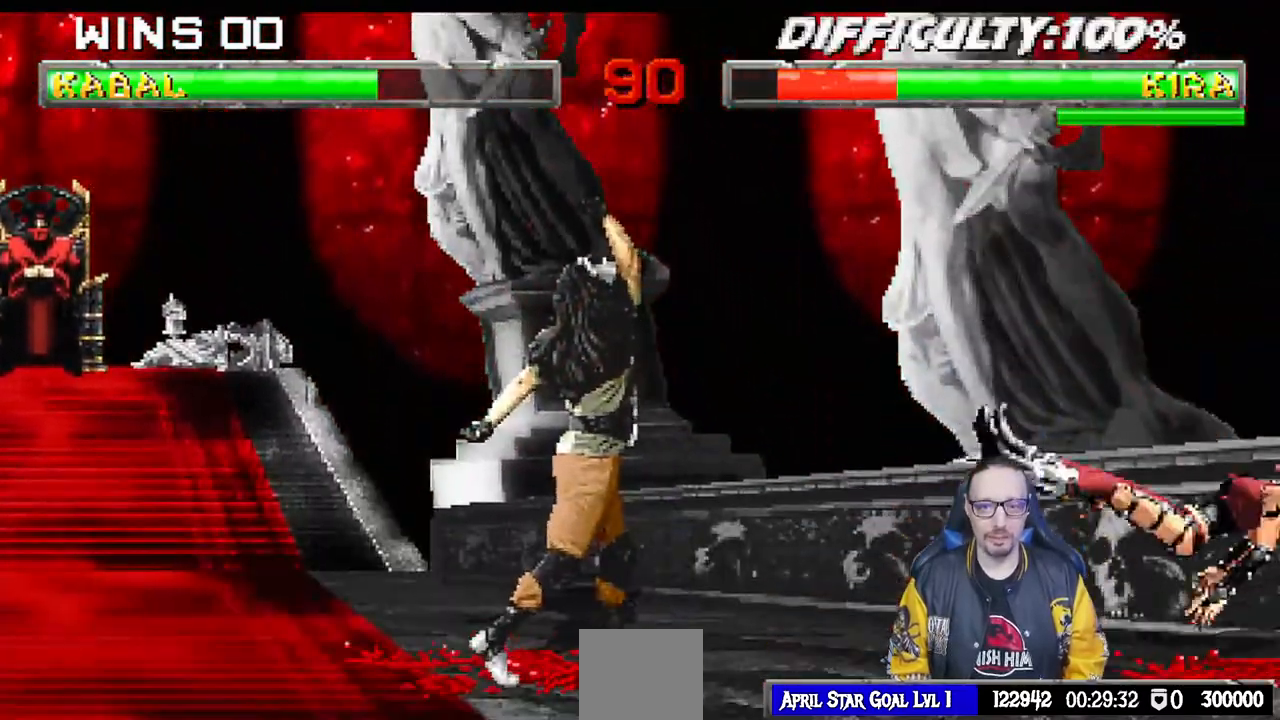
{"buttons": ["DPAD_LEFT"], "left_stick": "center", "right_stick": "center", "events": [[133, "DPAD_LEFT", "down"]]}
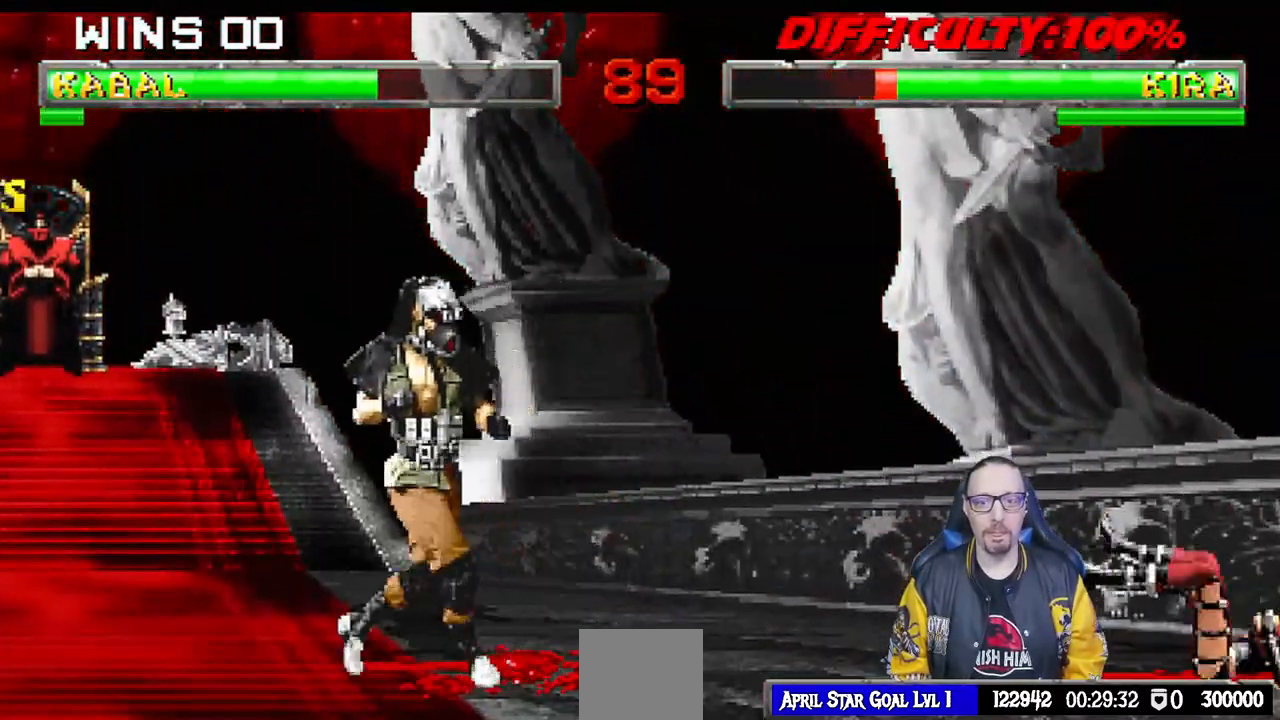
{"buttons": ["L1", "DPAD_UP", "DPAD_RIGHT"], "left_stick": "center", "right_stick": "center", "events": [[67, "DPAD_LEFT", "up"], [217, "DPAD_RIGHT", "down"], [217, "L1", "down"], [233, "DPAD_UP", "down"]]}
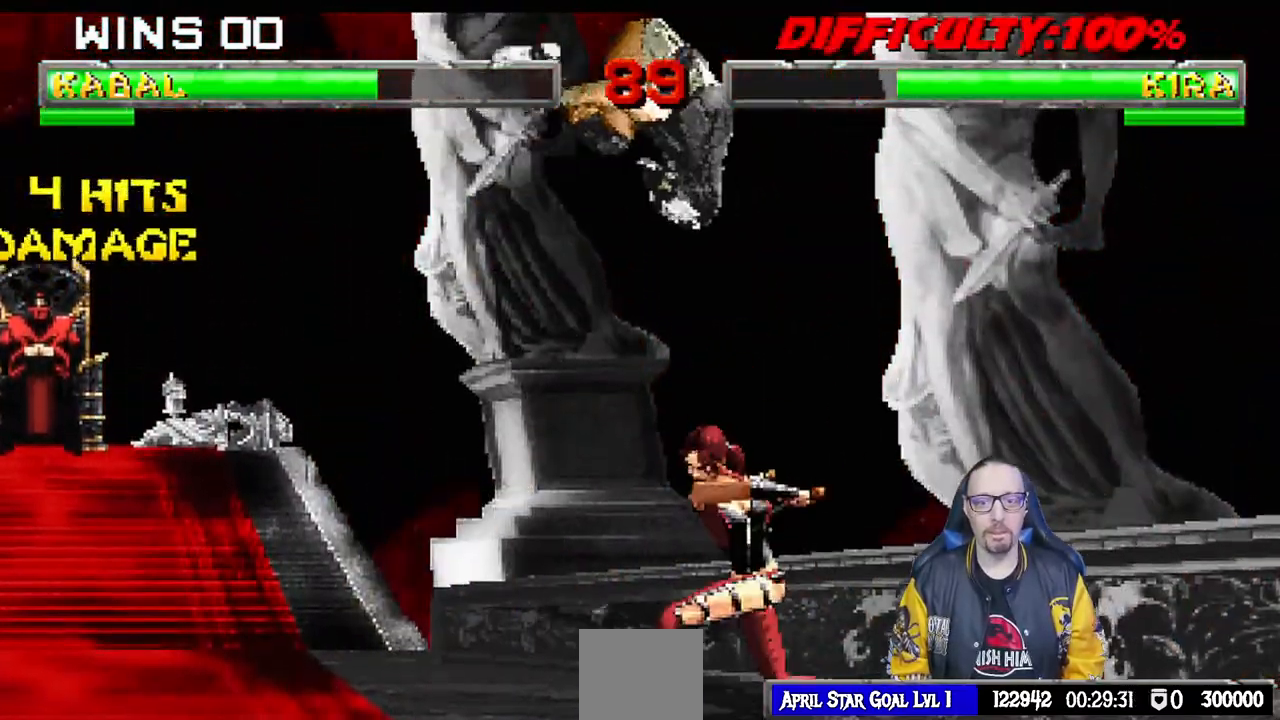
{"buttons": ["L1", "DPAD_DOWN"], "left_stick": "center", "right_stick": "center", "events": [[83, "DPAD_RIGHT", "up"], [83, "DPAD_UP", "up"], [183, "SQUARE", "down"], [233, "DPAD_DOWN", "down"], [283, "SQUARE", "up"], [367, "SQUARE", "down"], [417, "SQUARE", "up"]]}
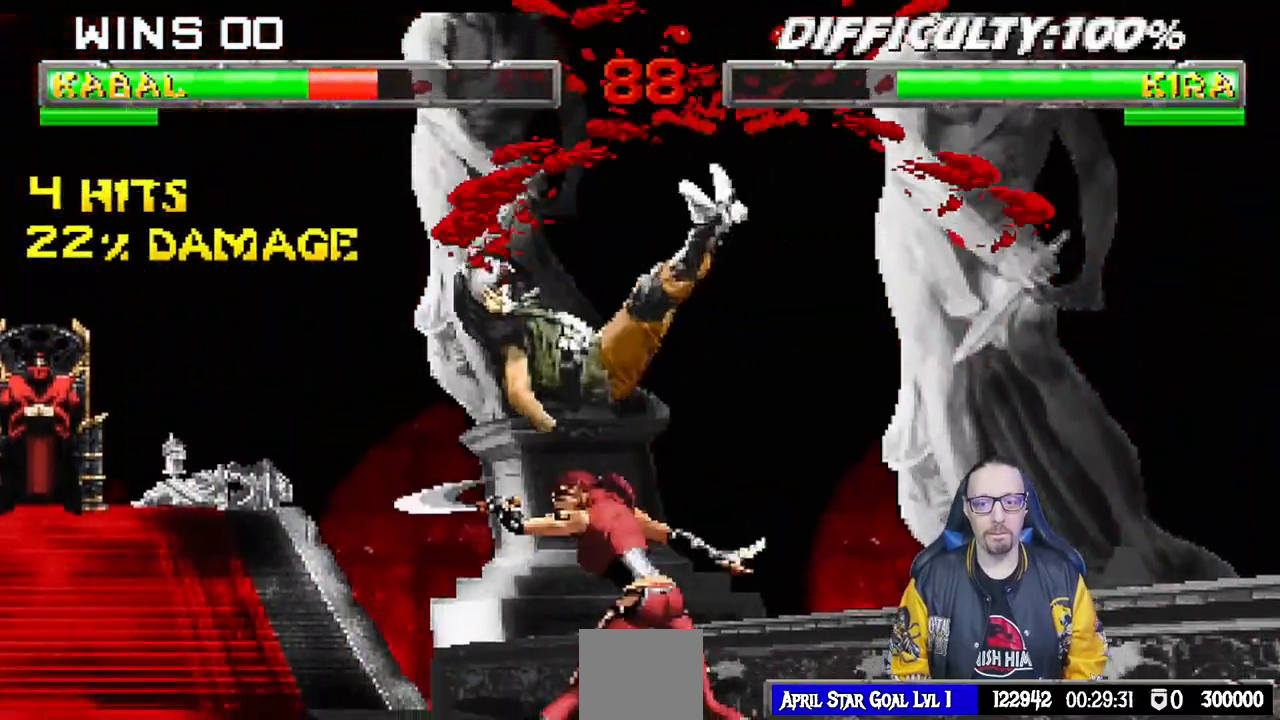
{"buttons": ["L1", "R1", "DPAD_DOWN", "DPAD_LEFT"], "left_stick": "center", "right_stick": "center", "events": [[33, "R1", "down"], [117, "DPAD_LEFT", "down"], [217, "right_stick", "down"], [333, "right_stick", "center"]]}
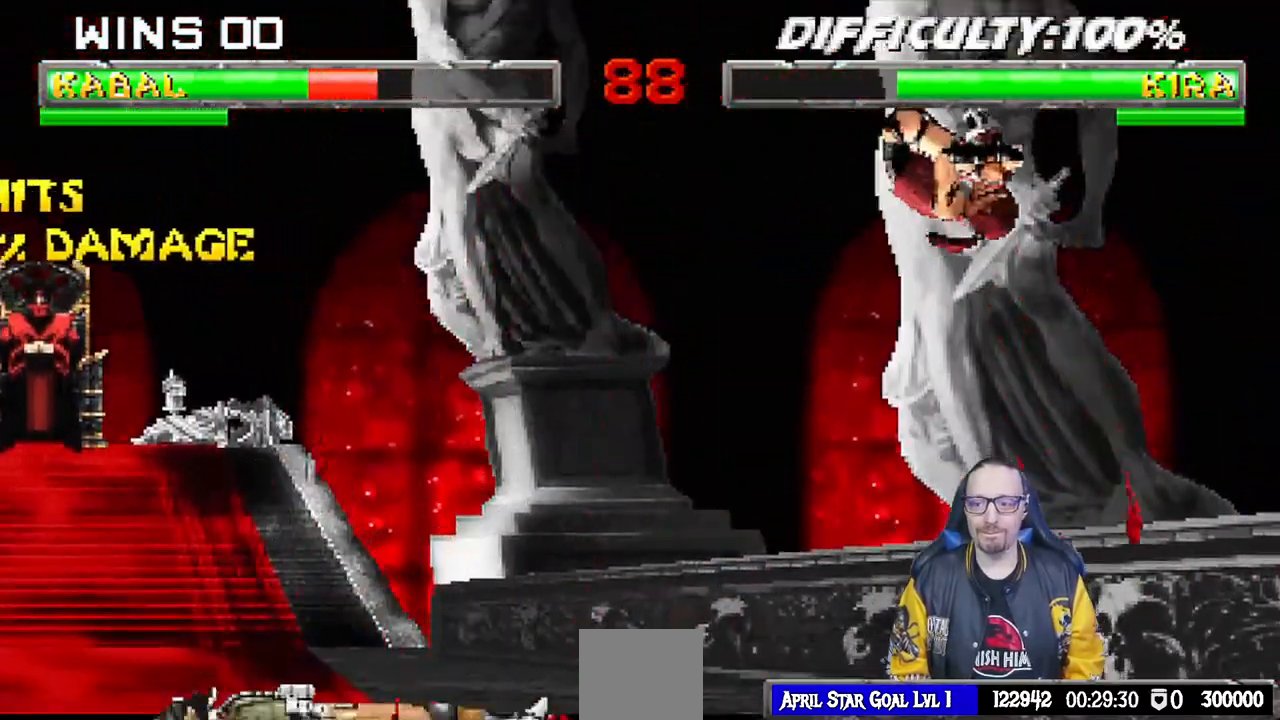
{"buttons": [], "left_stick": "center", "right_stick": "center", "events": [[200, "DPAD_DOWN", "up"], [200, "DPAD_LEFT", "up"], [250, "L1", "up"], [250, "R1", "up"], [317, "DPAD_LEFT", "down"], [450, "DPAD_LEFT", "up"]]}
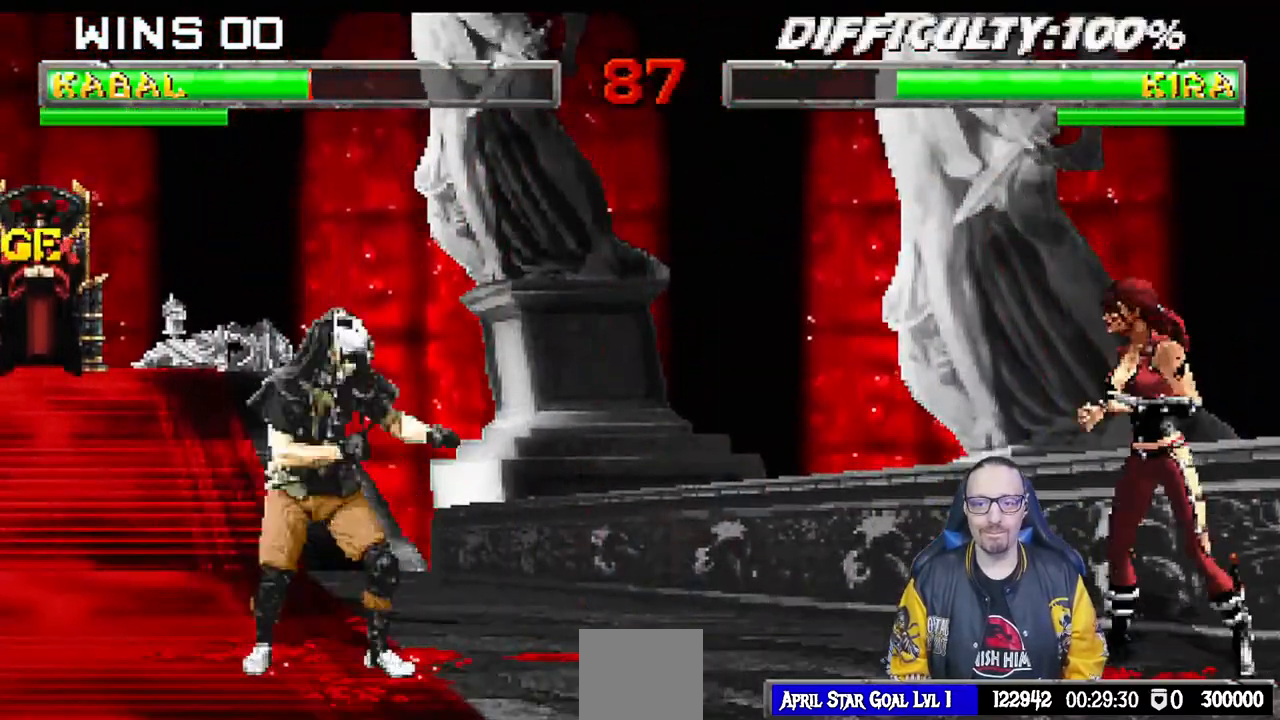
{"buttons": ["TRIANGLE"], "left_stick": "center", "right_stick": "center", "events": [[50, "DPAD_RIGHT", "down"], [50, "L1", "down"], [67, "DPAD_UP", "down"], [433, "TRIANGLE", "down"], [467, "DPAD_RIGHT", "up"], [467, "DPAD_UP", "up"], [500, "L1", "up"]]}
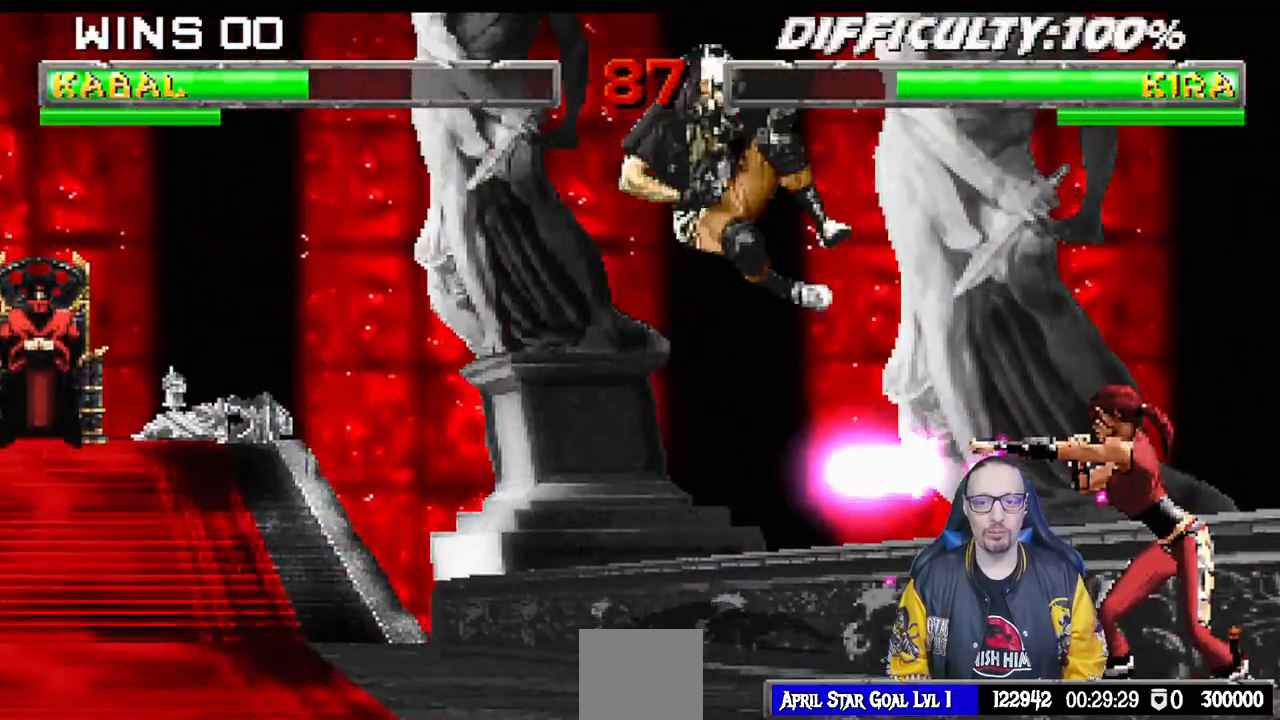
{"buttons": [], "left_stick": "center", "right_stick": "center", "events": [[167, "DPAD_LEFT", "down"], [167, "TRIANGLE", "up"], [250, "DPAD_LEFT", "up"], [250, "DPAD_UP", "down"], [283, "DPAD_RIGHT", "down"], [283, "DPAD_UP", "up"], [400, "CIRCLE", "down"], [400, "DPAD_RIGHT", "up"], [483, "CIRCLE", "up"]]}
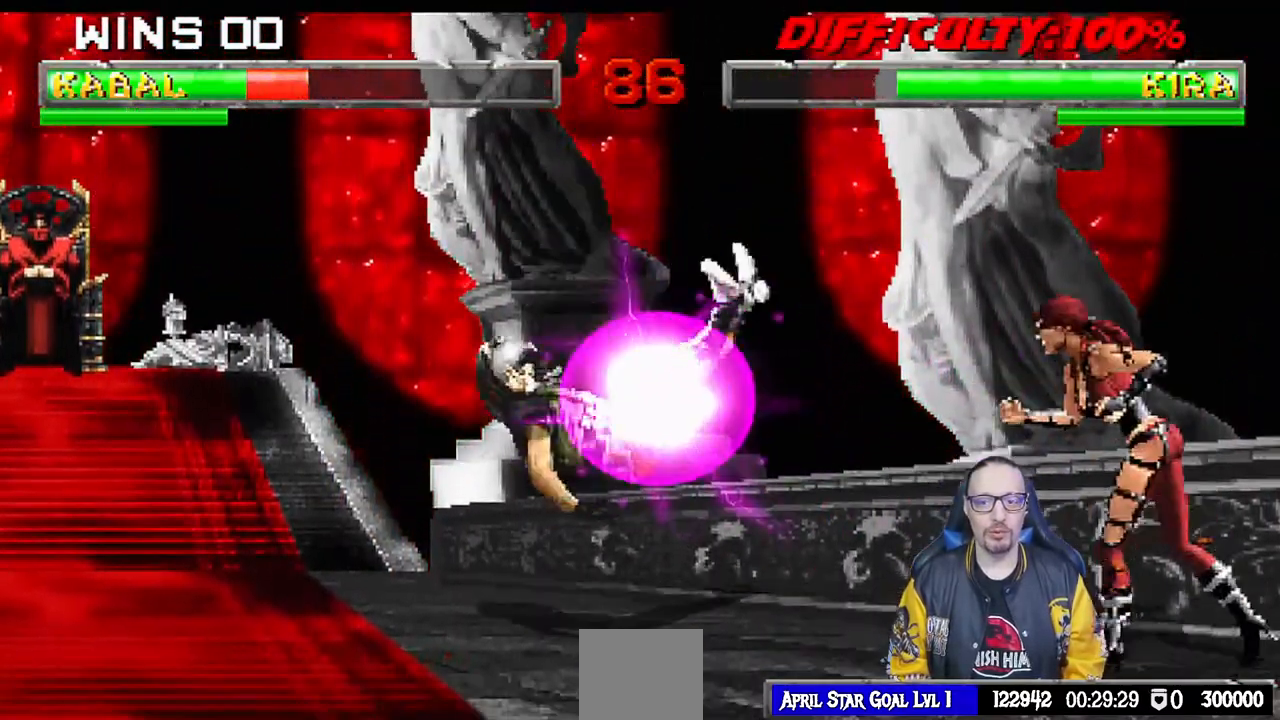
{"buttons": ["R1", "DPAD_DOWN", "DPAD_LEFT"], "left_stick": "center", "right_stick": "center", "events": [[83, "R1", "down"], [117, "DPAD_DOWN", "down"], [133, "DPAD_LEFT", "down"], [283, "DPAD_LEFT", "up"], [300, "DPAD_DOWN", "up"], [350, "DPAD_DOWN", "down"], [367, "DPAD_LEFT", "down"]]}
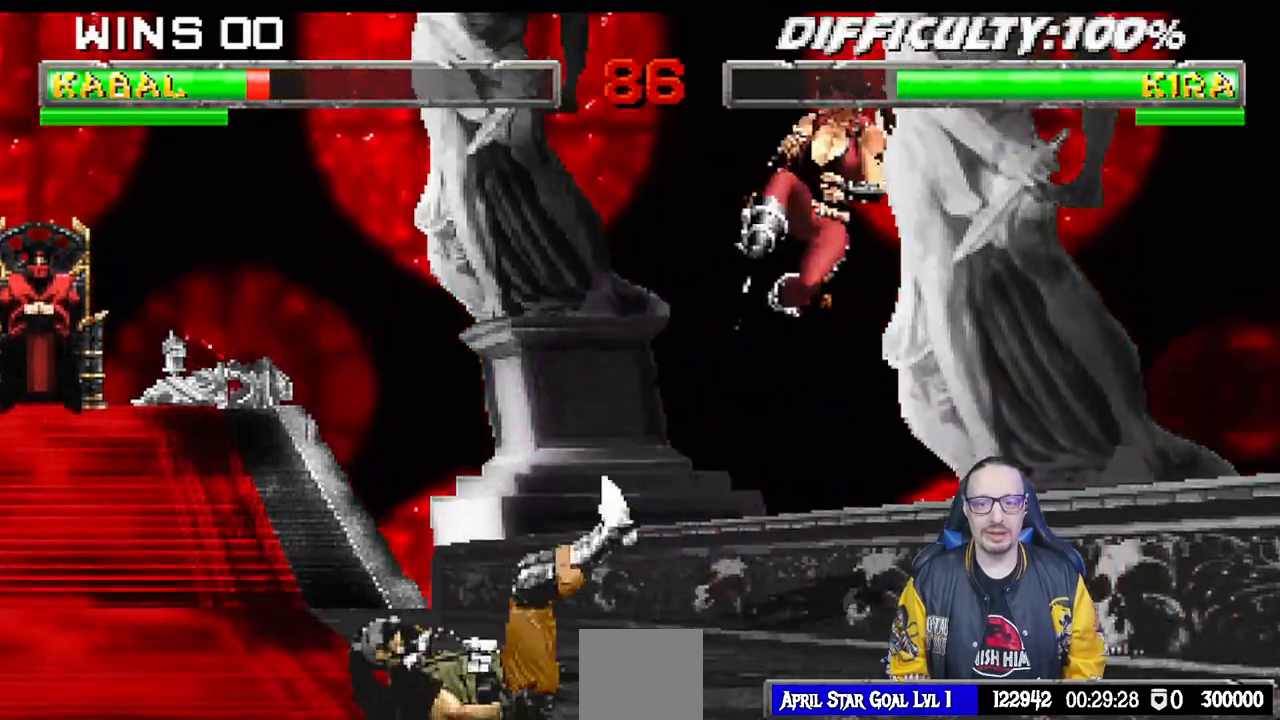
{"buttons": ["DPAD_LEFT"], "left_stick": "center", "right_stick": "center", "events": [[183, "DPAD_LEFT", "up"], [233, "DPAD_DOWN", "up"], [267, "R1", "up"], [383, "DPAD_LEFT", "down"]]}
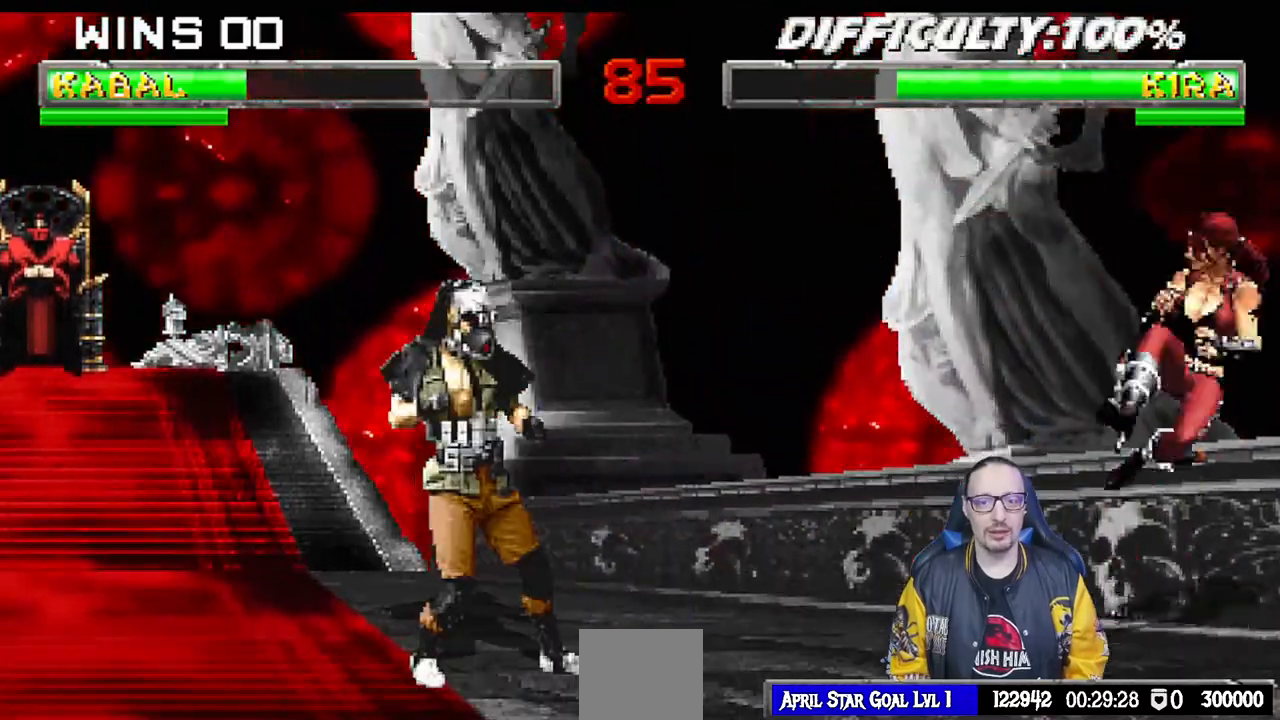
{"buttons": ["L1"], "left_stick": "center", "right_stick": "center", "events": [[33, "DPAD_LEFT", "up"], [117, "DPAD_RIGHT", "down"], [133, "L1", "down"], [167, "DPAD_UP", "down"], [283, "right_stick", "down"], [333, "right_stick", "center"], [467, "DPAD_RIGHT", "up"], [467, "DPAD_UP", "up"]]}
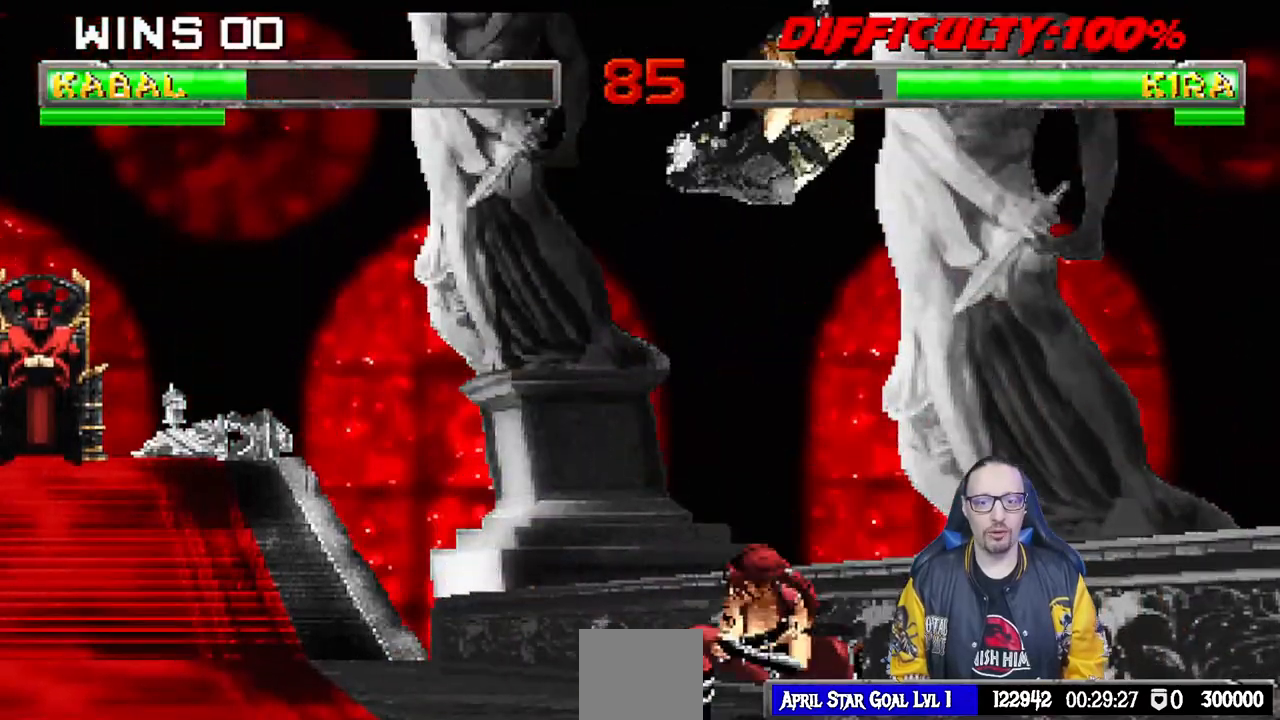
{"buttons": ["SQUARE", "L1", "DPAD_DOWN"], "left_stick": "center", "right_stick": "center", "events": [[50, "DPAD_DOWN", "down"], [100, "SQUARE", "down"], [183, "SQUARE", "up"], [283, "SQUARE", "down"], [333, "SQUARE", "up"], [417, "SQUARE", "down"]]}
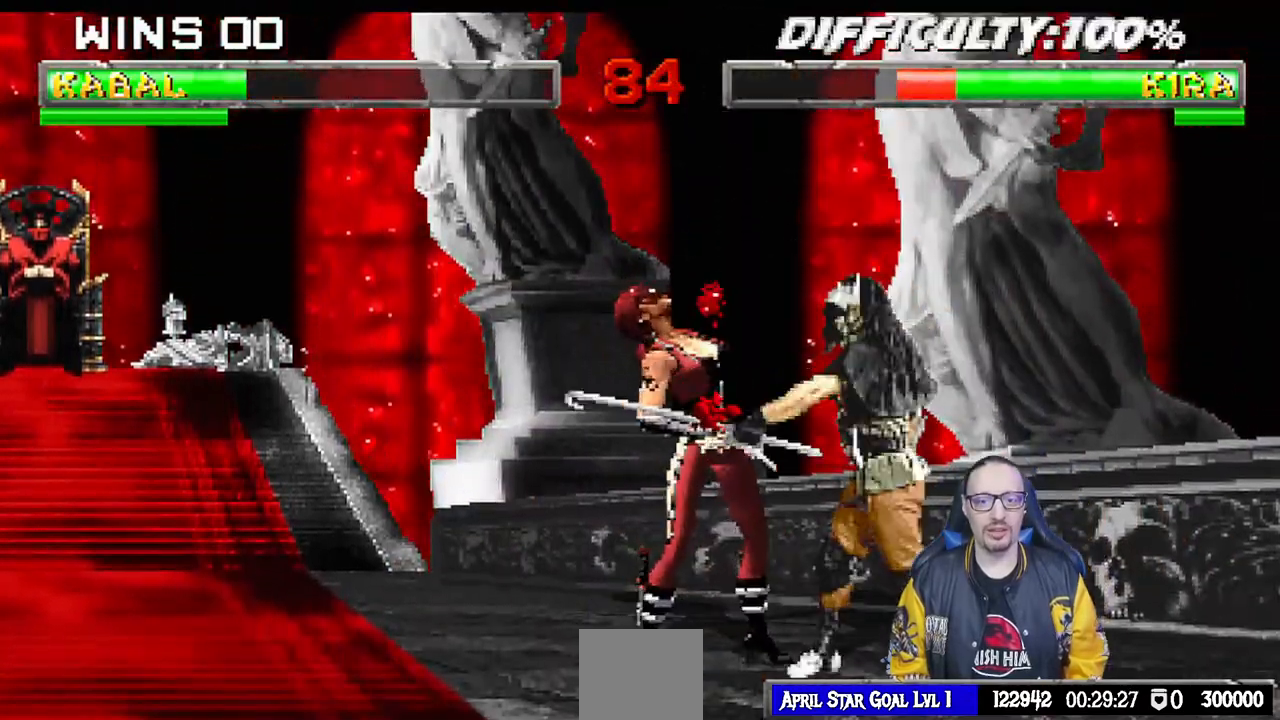
{"buttons": ["L1", "DPAD_DOWN", "DPAD_RIGHT"], "left_stick": "center", "right_stick": "down"}
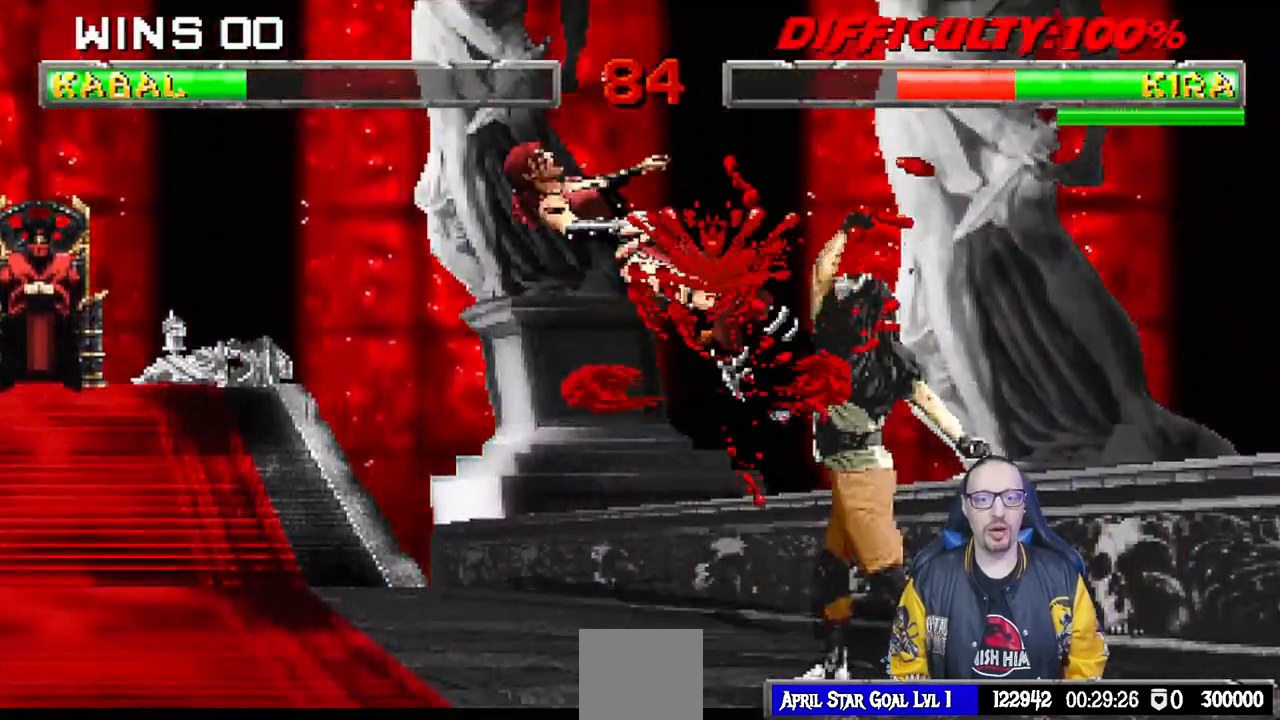
{"buttons": ["SQUARE", "L1"], "left_stick": "center", "right_stick": "center"}